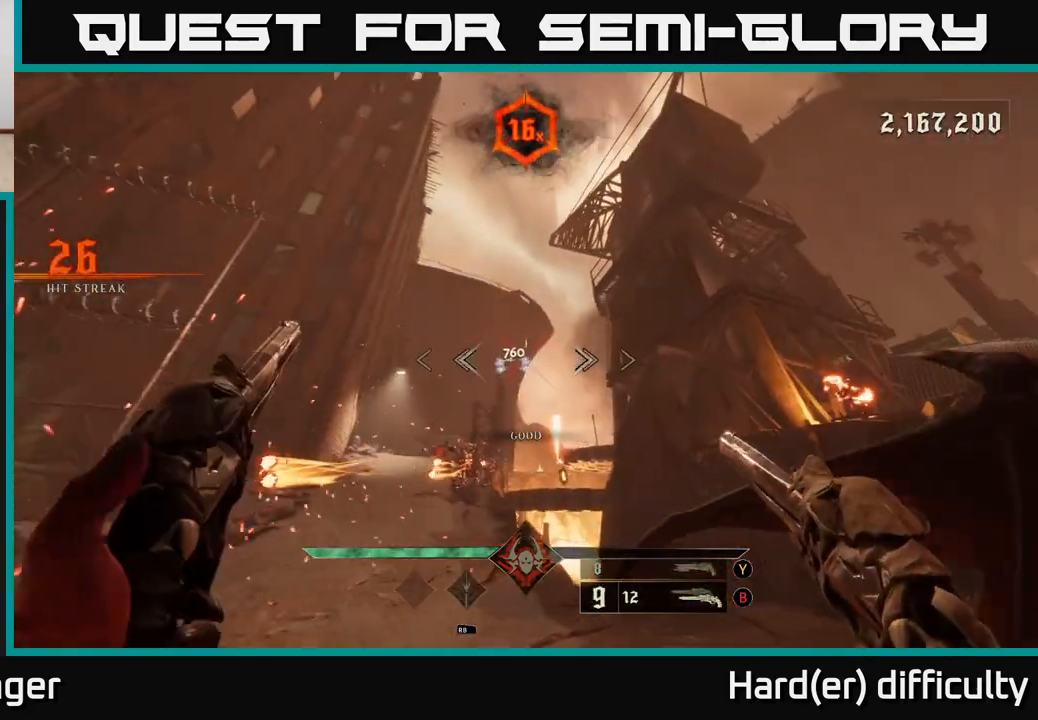
Gameplay with a controller (Xbox layout); each line is a JSON object with the inputs held at the frame after it. "events" lists button and stick changes between this image and that frame as [ms after this image, input, new state], when the widget could be followed in between.
{"buttons": [], "left_stick": "up-right", "right_stick": "left", "events": [[67, "left_stick", "up"], [100, "right_stick", "left"], [117, "R2", "down"], [167, "left_stick", "up-right"], [167, "right_stick", "center"], [200, "R2", "up"], [467, "right_stick", "left"]]}
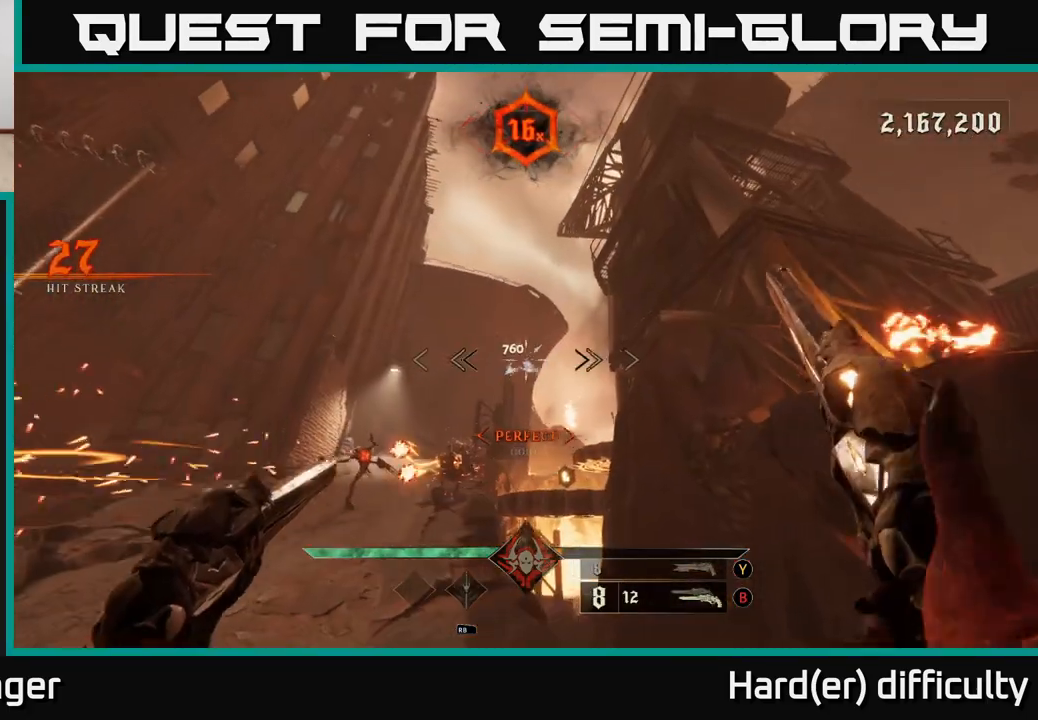
{"buttons": [], "left_stick": "up-right", "right_stick": "center", "events": [[67, "right_stick", "center"], [150, "R2", "down"], [250, "R2", "up"]]}
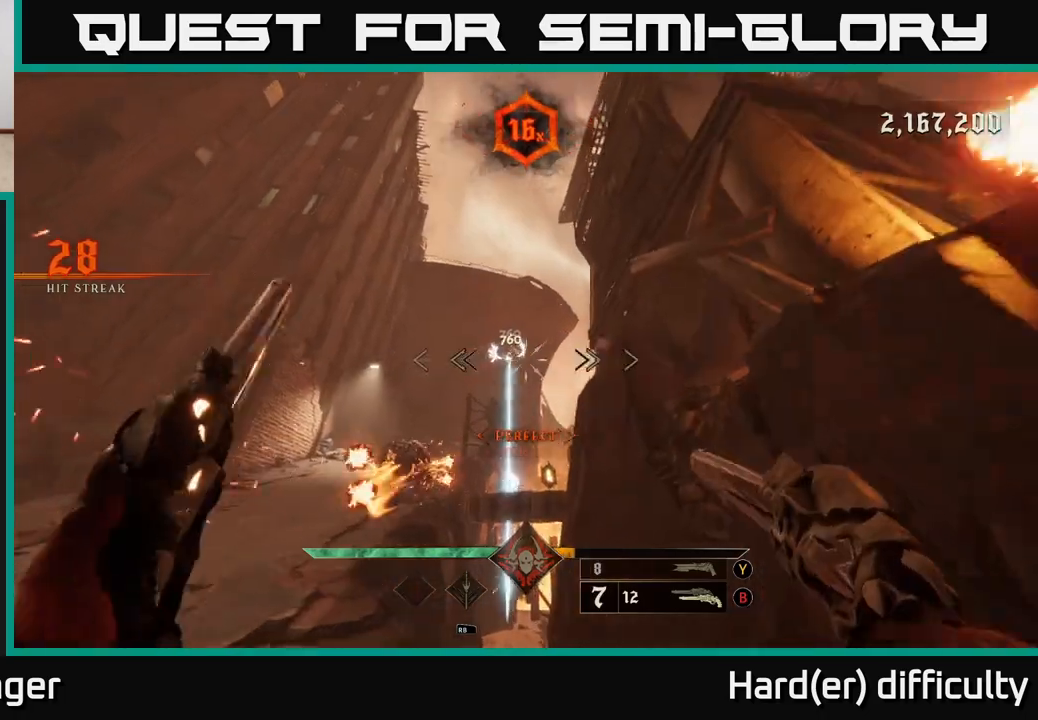
{"buttons": [], "left_stick": "left", "right_stick": "center", "events": [[83, "left_stick", "up-left"], [133, "left_stick", "left"], [167, "L2", "down"], [167, "right_stick", "up-left"], [183, "R2", "down"], [250, "R2", "up"], [250, "right_stick", "center"], [283, "L2", "up"], [367, "right_stick", "right"], [500, "right_stick", "center"]]}
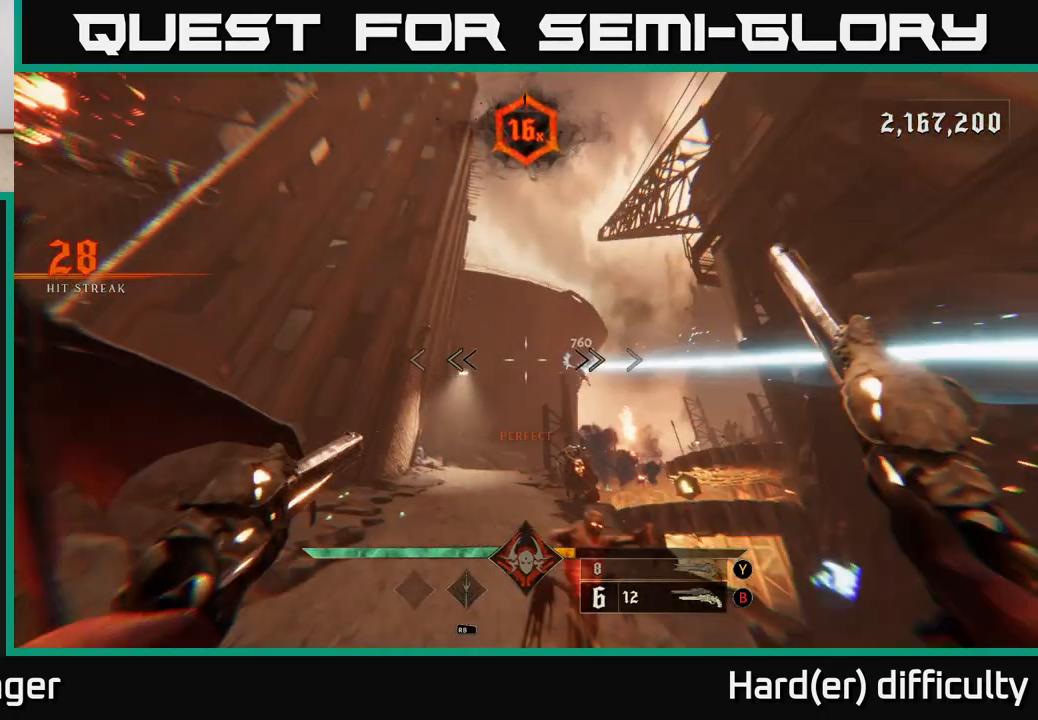
{"buttons": ["A"], "left_stick": "up", "right_stick": "center", "events": [[50, "left_stick", "up-left"], [133, "A", "down"], [183, "left_stick", "up"], [217, "A", "up"], [450, "A", "down"]]}
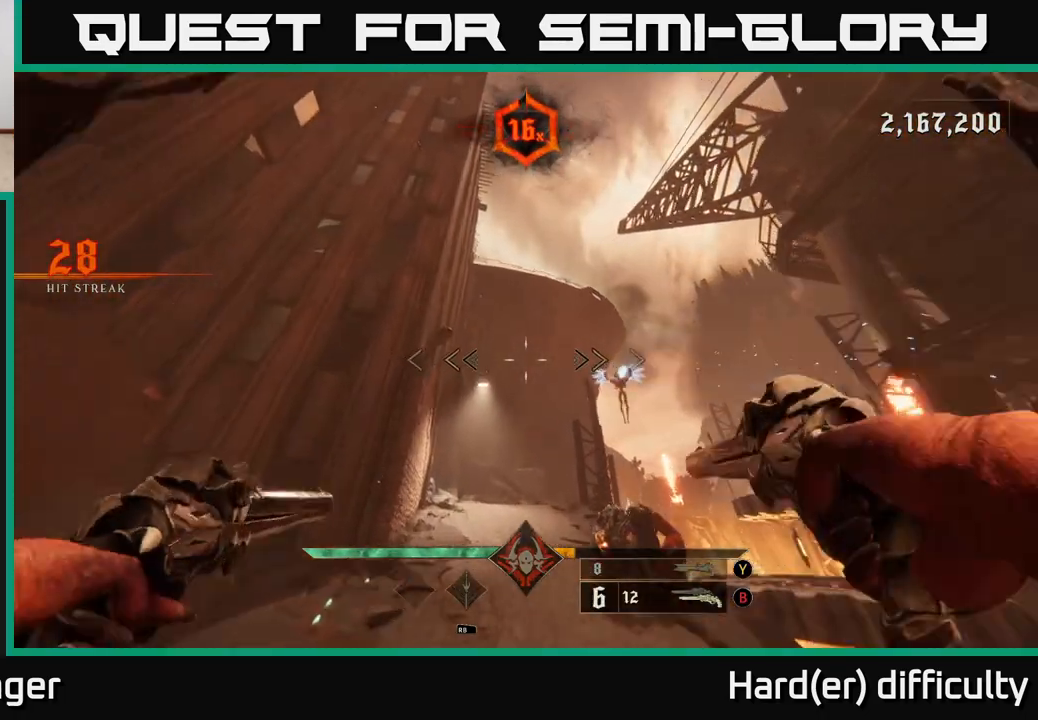
{"buttons": [], "left_stick": "up-left", "right_stick": "center", "events": [[50, "A", "up"], [150, "right_stick", "down-right"], [267, "R2", "down"], [267, "left_stick", "up-left"], [317, "L2", "down"], [350, "R2", "up"], [350, "right_stick", "center"], [450, "L2", "up"]]}
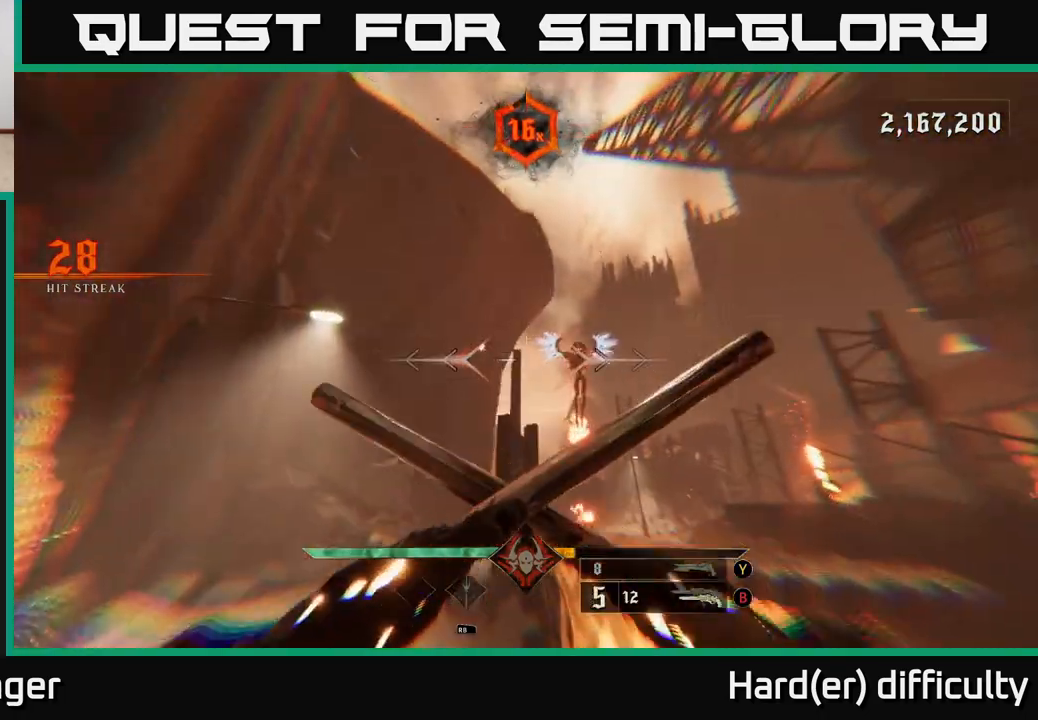
{"buttons": [], "left_stick": "up-left", "right_stick": "up", "events": [[17, "right_stick", "up-right"], [33, "left_stick", "up"], [233, "left_stick", "up-left"], [250, "right_stick", "down"], [283, "R2", "down"], [400, "R2", "up"], [400, "right_stick", "center"], [483, "right_stick", "up"]]}
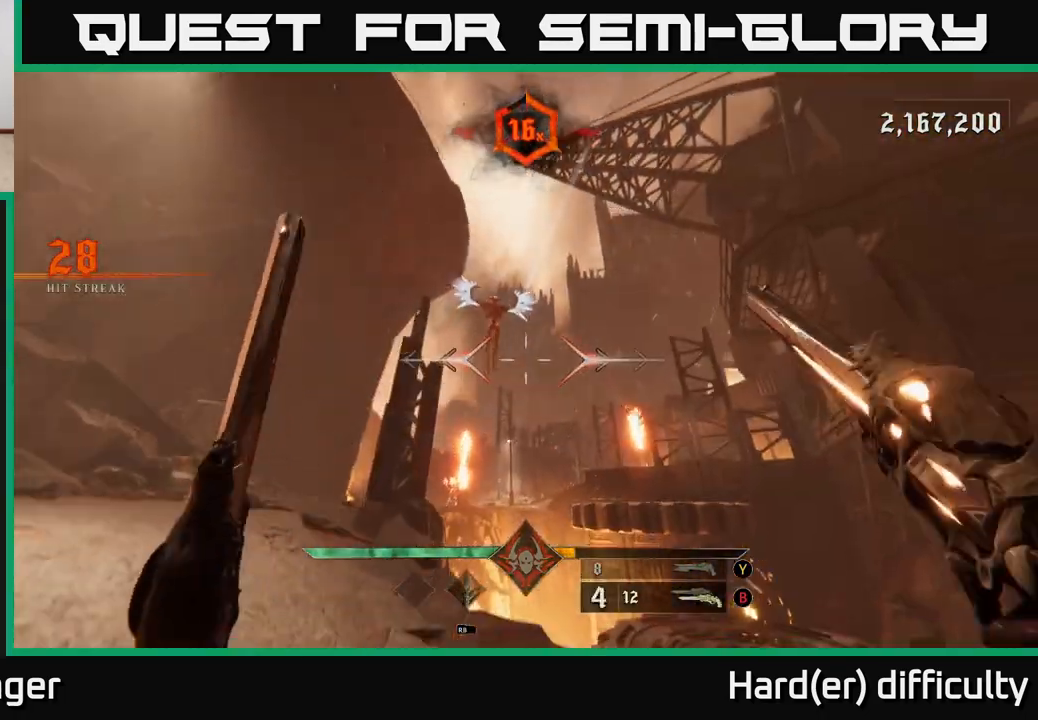
{"buttons": [], "left_stick": "up-left", "right_stick": "right", "events": [[133, "right_stick", "center"], [317, "R2", "down"], [400, "R2", "up"], [450, "right_stick", "right"]]}
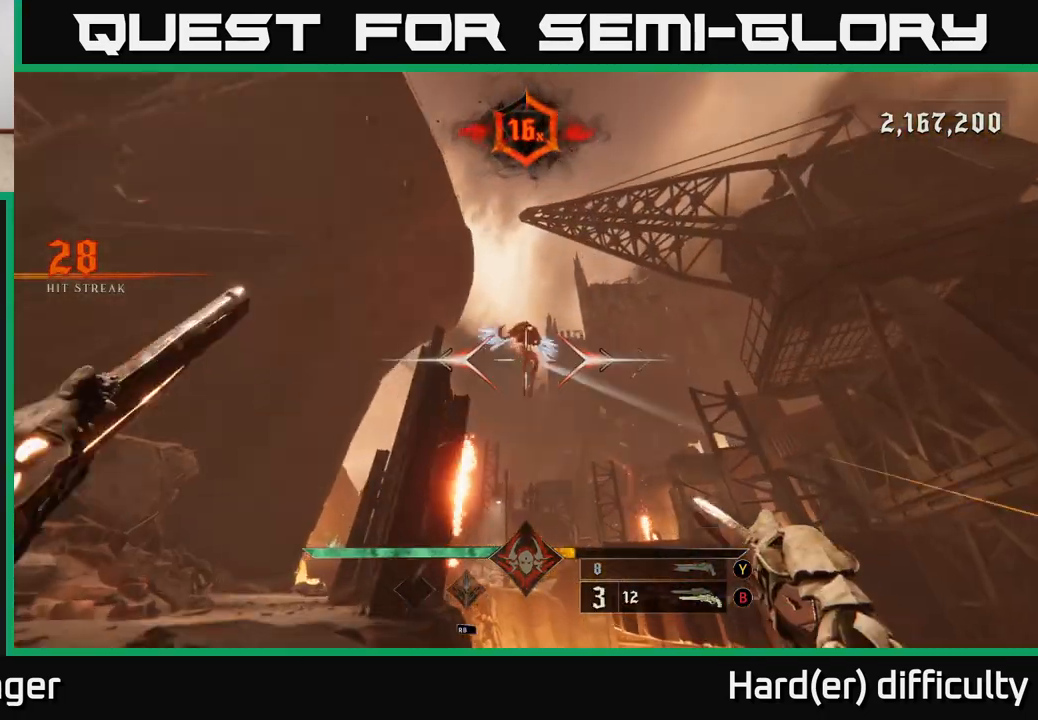
{"buttons": ["L2"], "left_stick": "left", "right_stick": "down-right", "events": [[117, "right_stick", "center"], [283, "right_stick", "up-right"], [333, "R2", "down"], [350, "left_stick", "left"], [433, "L2", "down"], [433, "R2", "up"], [483, "right_stick", "down-right"]]}
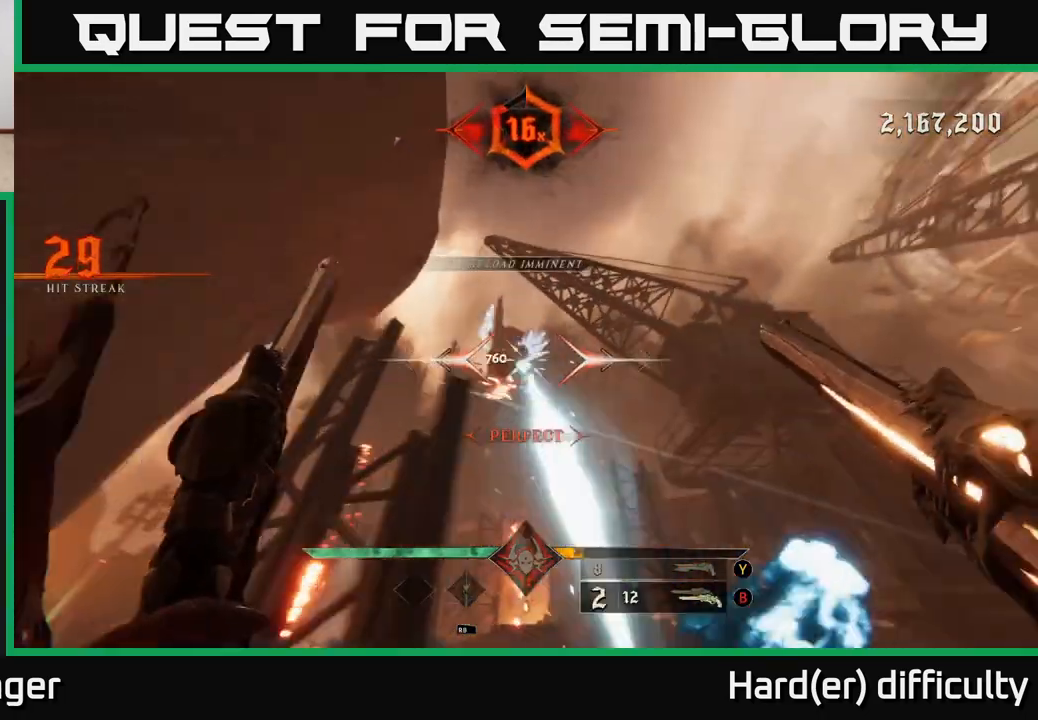
{"buttons": [], "left_stick": "up-left", "right_stick": "right", "events": [[50, "L2", "up"], [167, "left_stick", "up-left"], [300, "R2", "down"], [300, "right_stick", "up-right"], [383, "R2", "up"], [433, "right_stick", "right"]]}
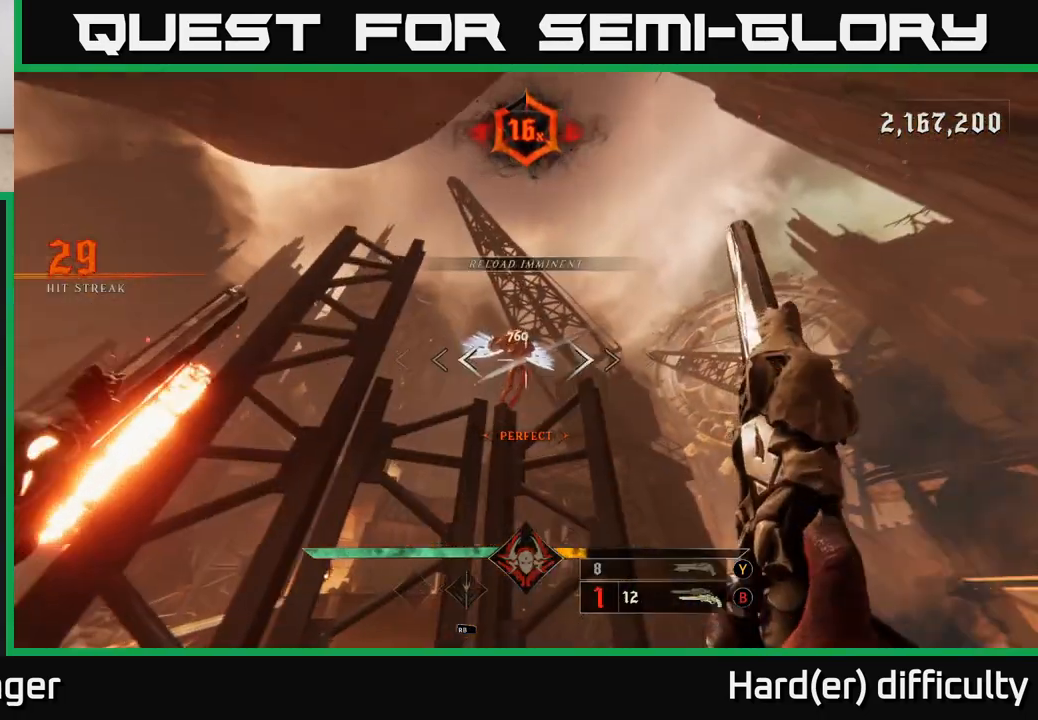
{"buttons": [], "left_stick": "down-left", "right_stick": "down-right", "events": [[100, "left_stick", "left"], [133, "right_stick", "center"], [300, "left_stick", "down-left"], [300, "right_stick", "up-right"], [333, "R2", "down"], [417, "R2", "up"], [417, "right_stick", "down-right"]]}
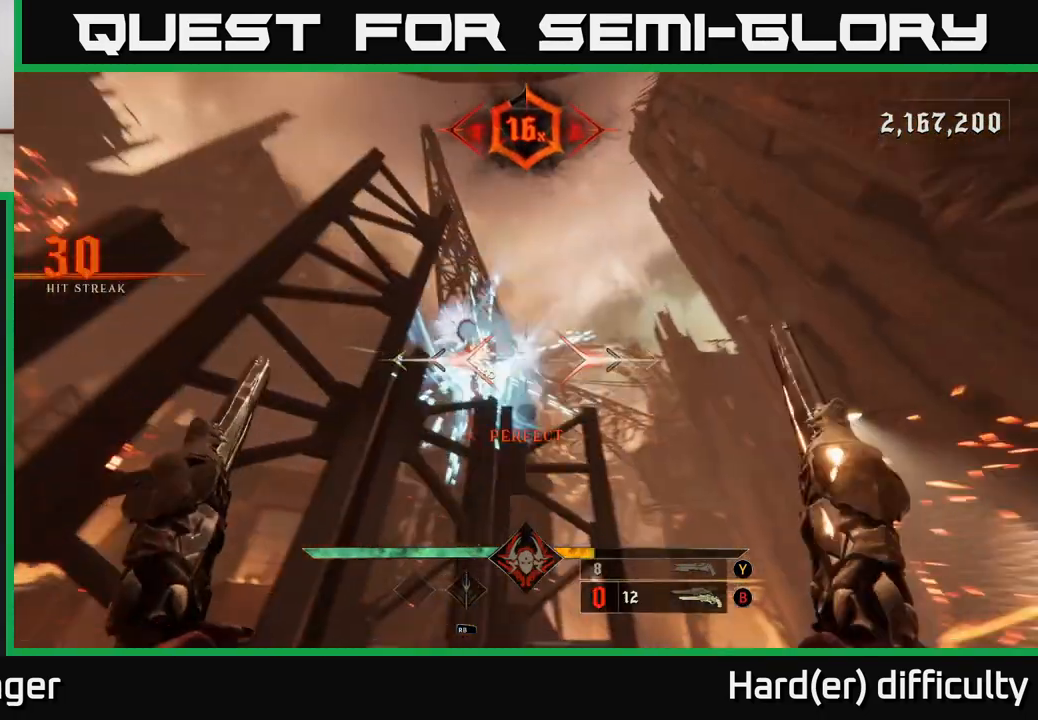
{"buttons": [], "left_stick": "down-left", "right_stick": "center", "events": [[17, "right_stick", "center"], [133, "left_stick", "center"], [200, "A", "down"], [283, "left_stick", "down-left"], [333, "A", "up"]]}
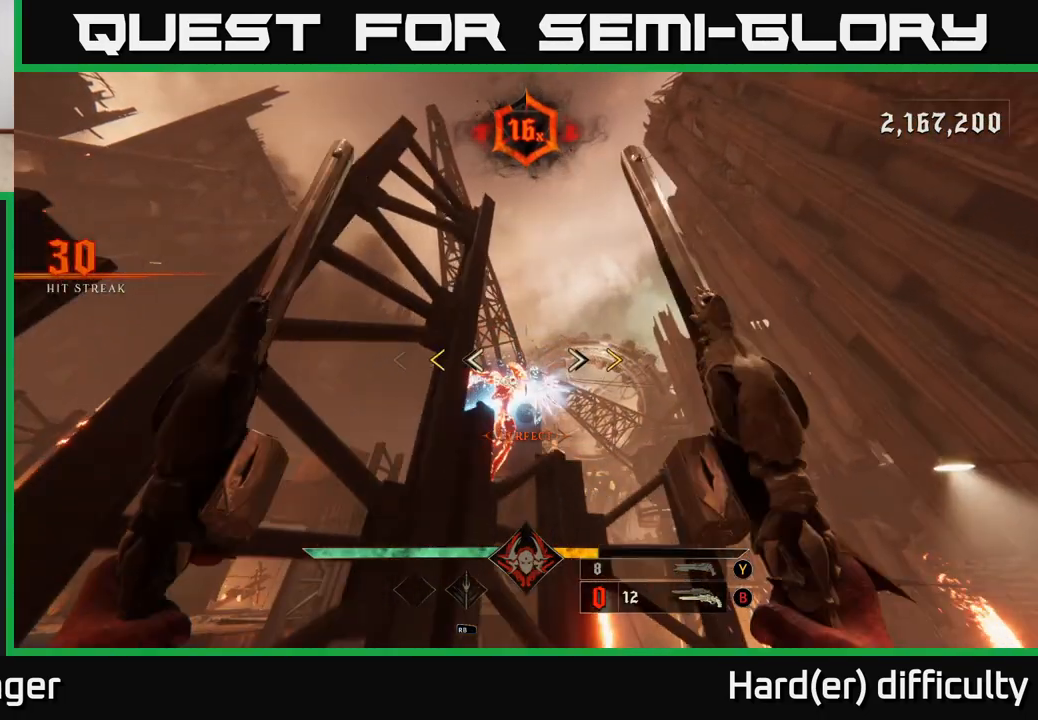
{"buttons": [], "left_stick": "up-right", "right_stick": "center", "events": [[150, "left_stick", "right"], [350, "left_stick", "up-right"]]}
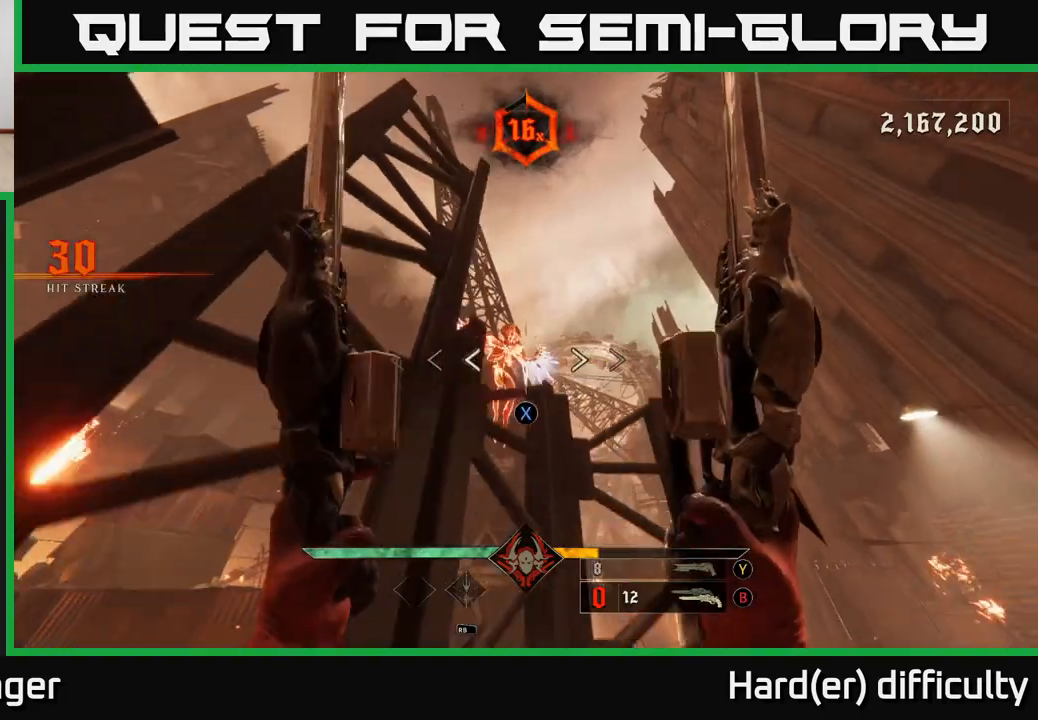
{"buttons": [], "left_stick": "down-left", "right_stick": "center", "events": [[150, "left_stick", "center"], [250, "left_stick", "down"], [283, "A", "down"], [417, "left_stick", "down-left"], [433, "A", "up"]]}
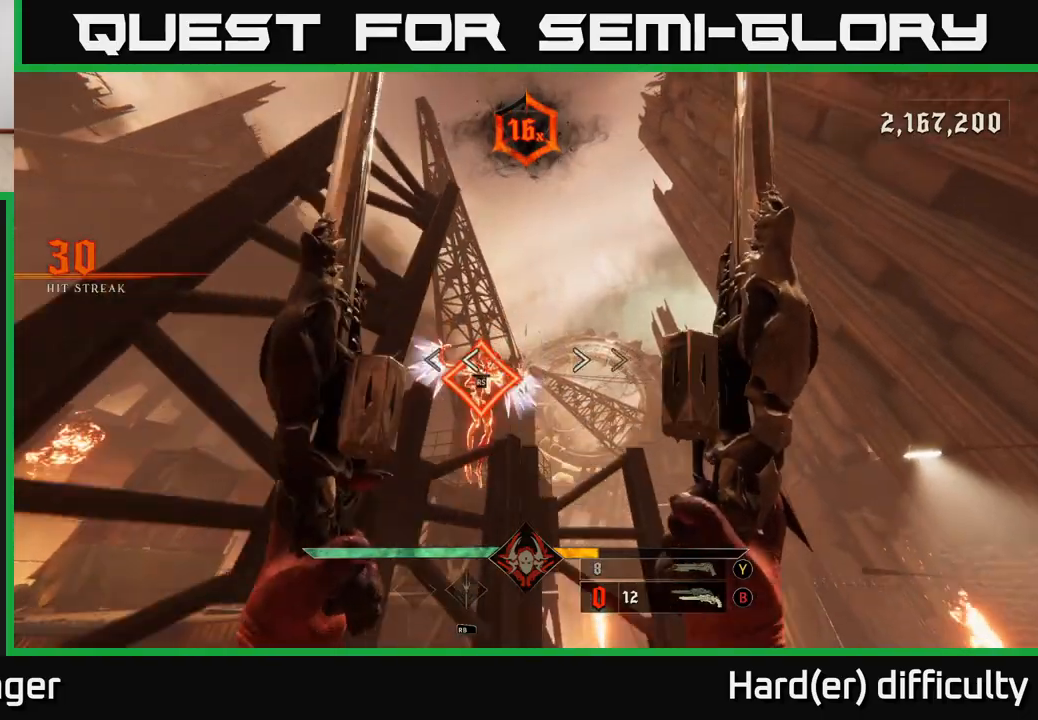
{"buttons": [], "left_stick": "center", "right_stick": "down-right", "events": [[33, "left_stick", "down-right"], [167, "left_stick", "center"], [500, "right_stick", "down-right"]]}
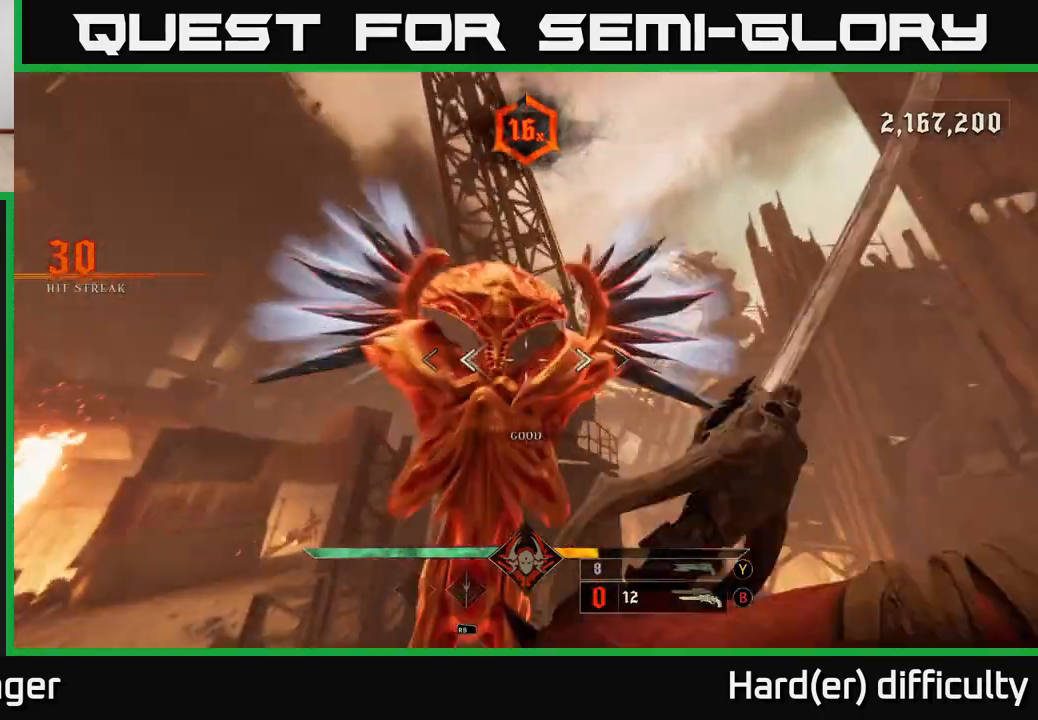
{"buttons": [], "left_stick": "up-left", "right_stick": "center", "events": [[50, "left_stick", "left"], [183, "left_stick", "up-left"], [350, "right_stick", "center"], [383, "A", "down"], [500, "A", "up"]]}
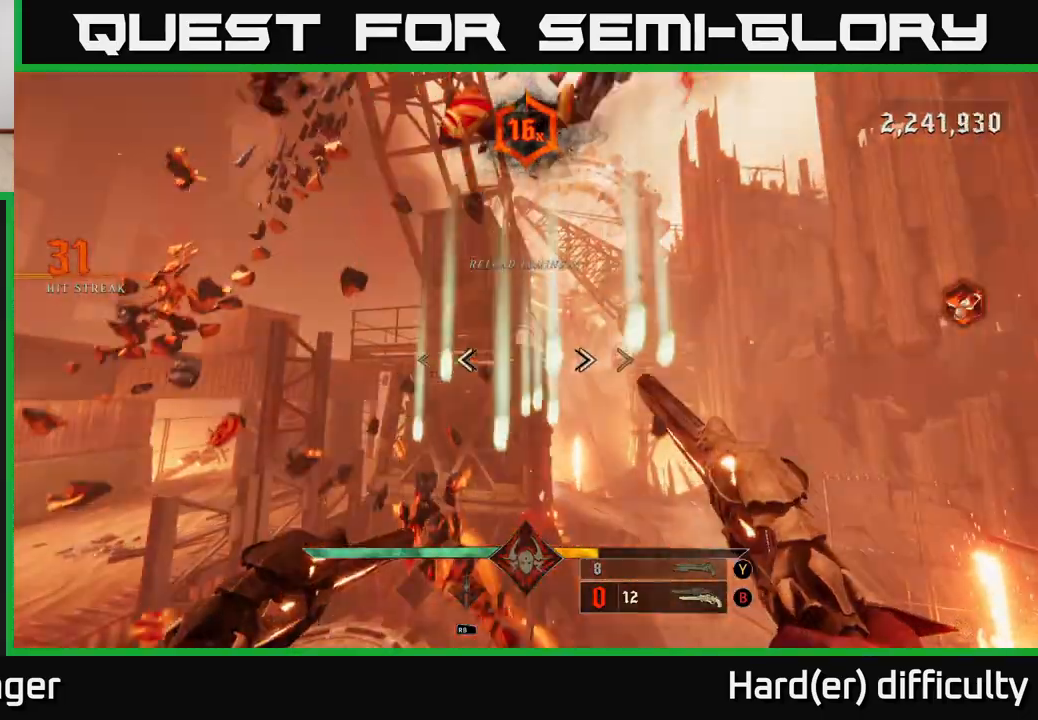
{"buttons": [], "left_stick": "up-left", "right_stick": "down", "events": [[100, "right_stick", "down"], [133, "L2", "down"], [267, "L2", "up"]]}
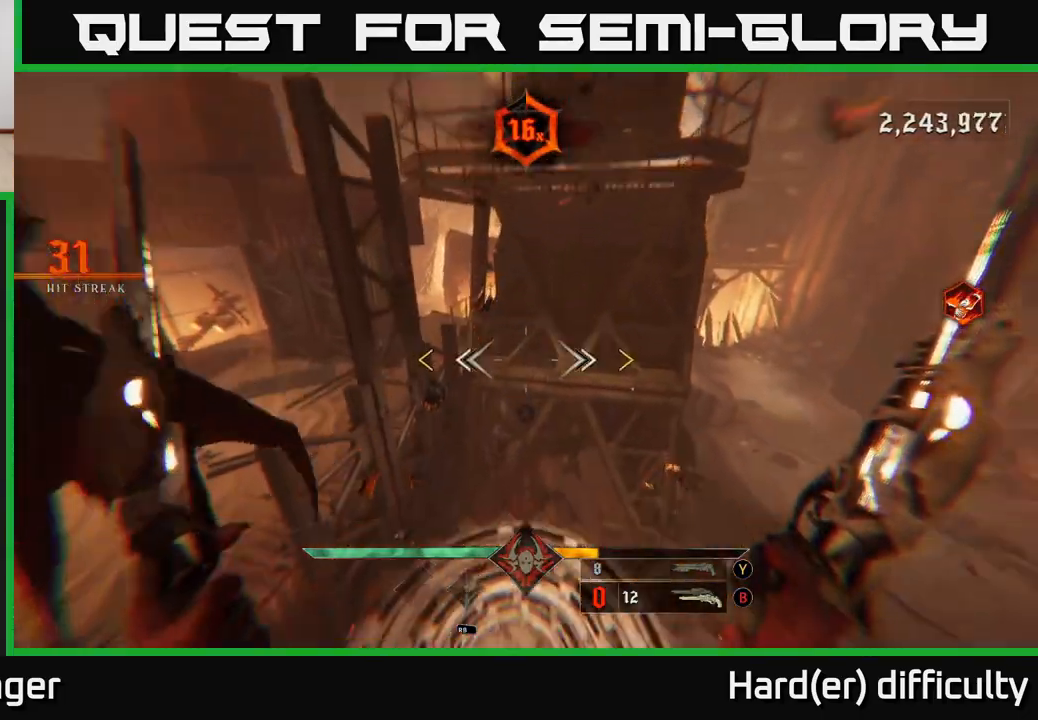
{"buttons": [], "left_stick": "left", "right_stick": "up-right", "events": [[33, "right_stick", "down-right"], [250, "right_stick", "right"], [450, "right_stick", "up-right"], [467, "left_stick", "left"]]}
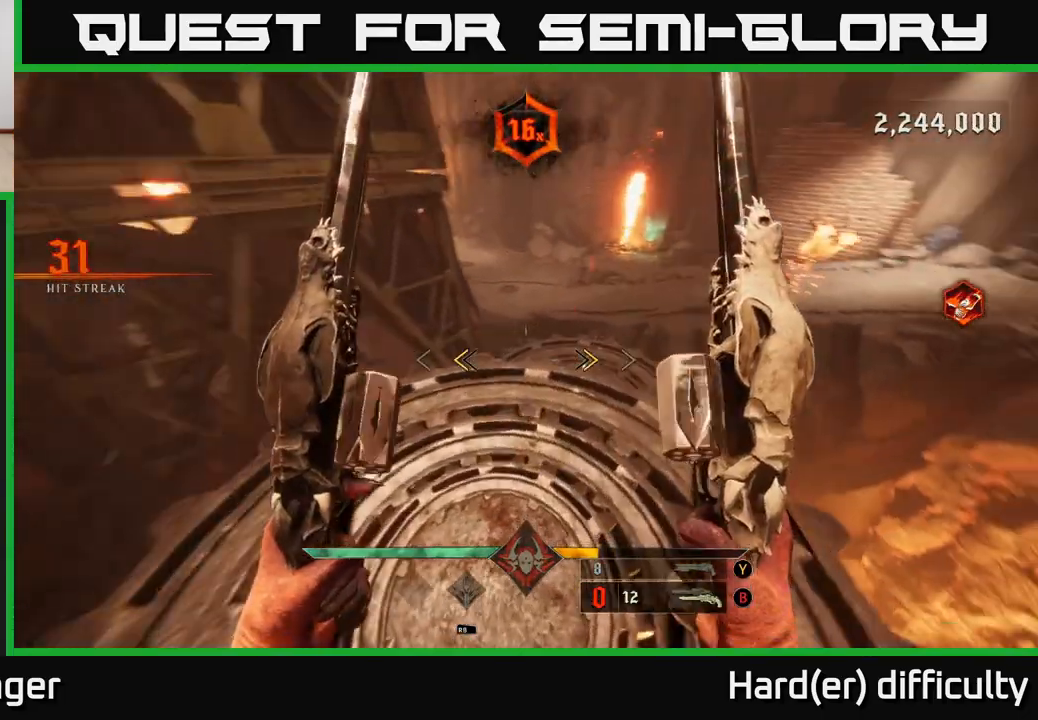
{"buttons": ["A"], "left_stick": "down-right", "right_stick": "center", "events": [[133, "left_stick", "down-left"], [233, "X", "down"], [233, "left_stick", "down"], [233, "right_stick", "center"], [300, "X", "up"], [333, "left_stick", "down-right"], [467, "A", "down"]]}
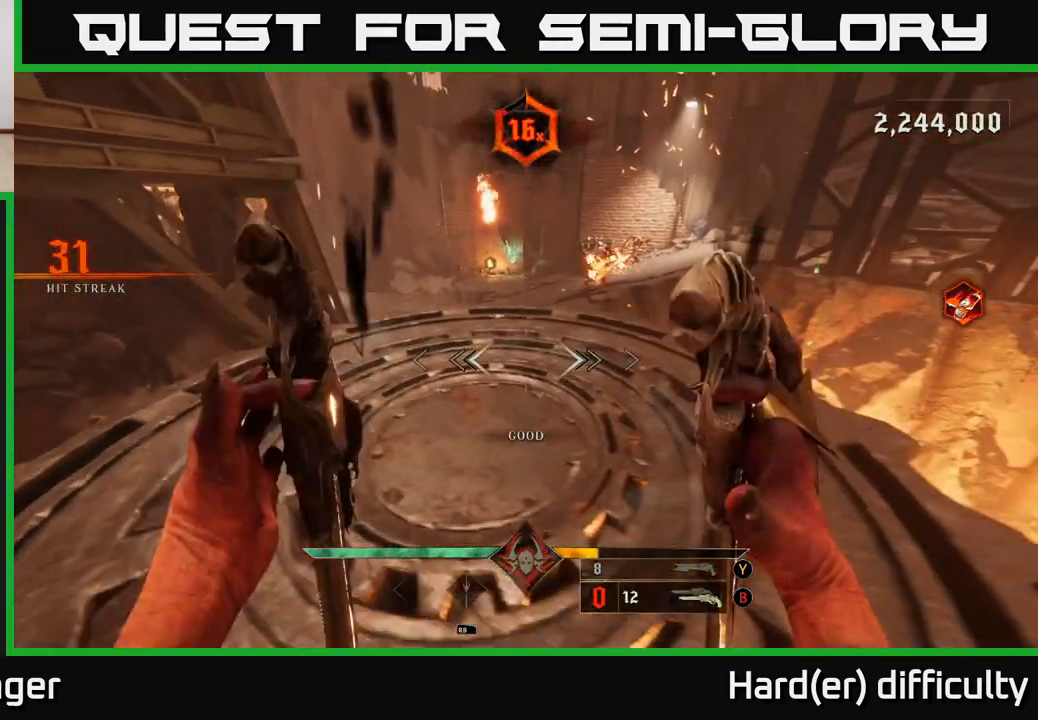
{"buttons": [], "left_stick": "down", "right_stick": "center", "events": [[117, "A", "up"], [183, "A", "down"], [350, "A", "up"], [350, "L2", "down"], [467, "left_stick", "down"], [483, "L2", "up"]]}
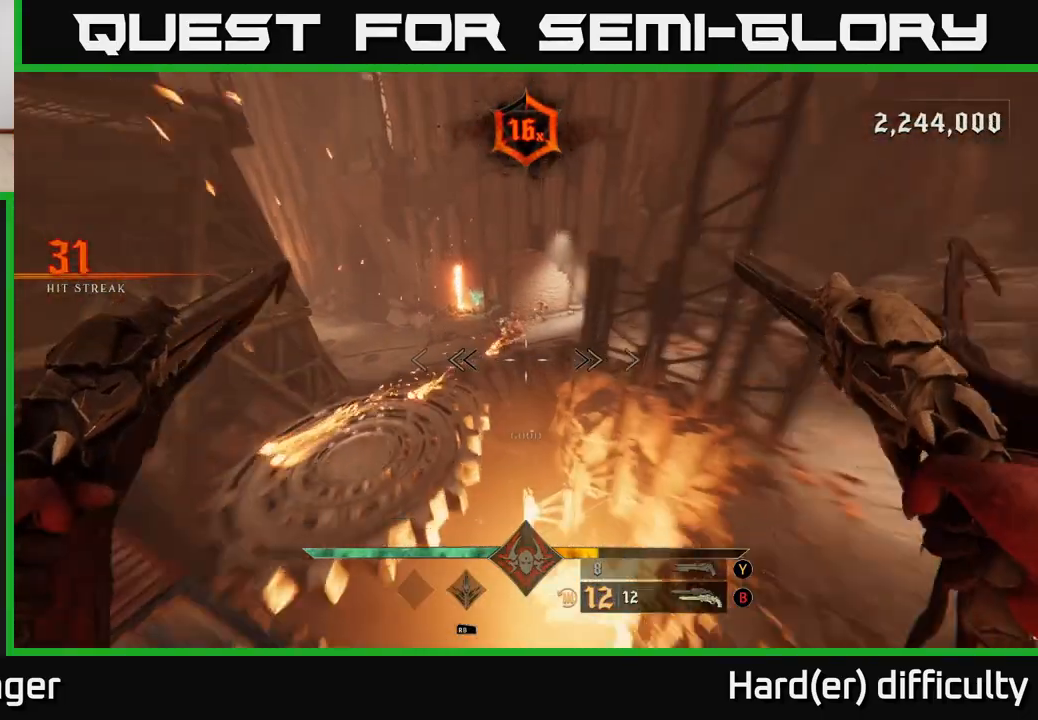
{"buttons": [], "left_stick": "right", "right_stick": "center", "events": [[283, "B", "down"], [417, "B", "up"], [467, "left_stick", "right"]]}
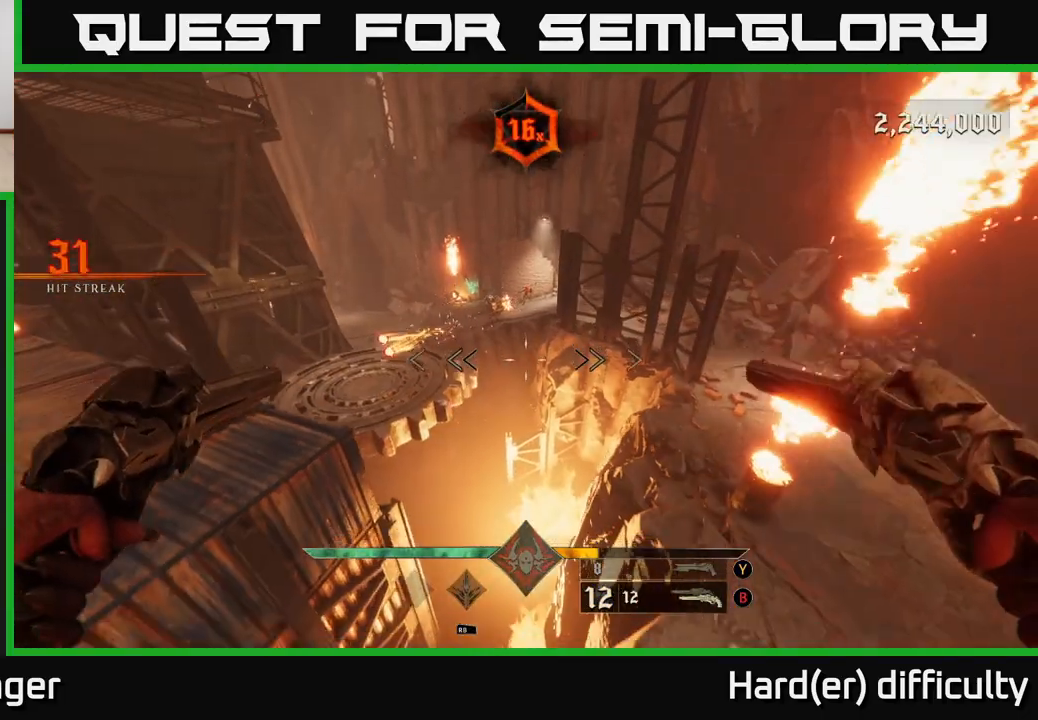
{"buttons": [], "left_stick": "right", "right_stick": "up", "events": [[100, "right_stick", "up"], [117, "left_stick", "up-left"], [217, "left_stick", "up"], [333, "left_stick", "up-right"], [367, "right_stick", "center"], [500, "left_stick", "right"], [500, "right_stick", "up"]]}
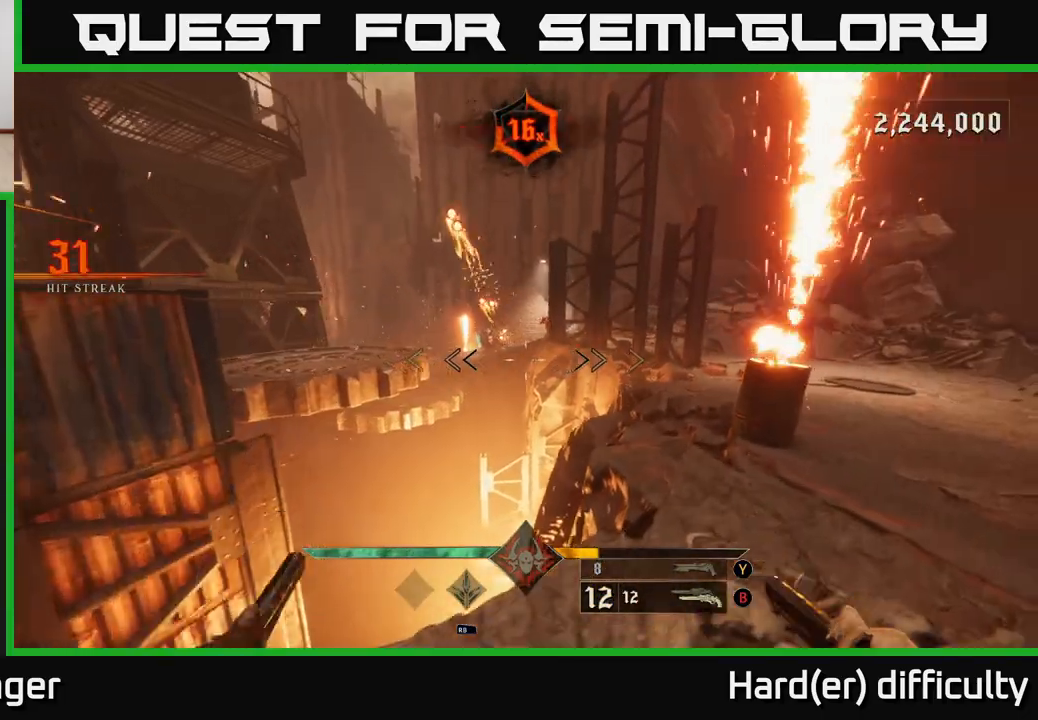
{"buttons": [], "left_stick": "up-right", "right_stick": "center", "events": [[117, "right_stick", "center"], [283, "right_stick", "down-left"], [317, "R2", "down"], [333, "left_stick", "up-right"], [400, "R2", "up"], [400, "right_stick", "center"]]}
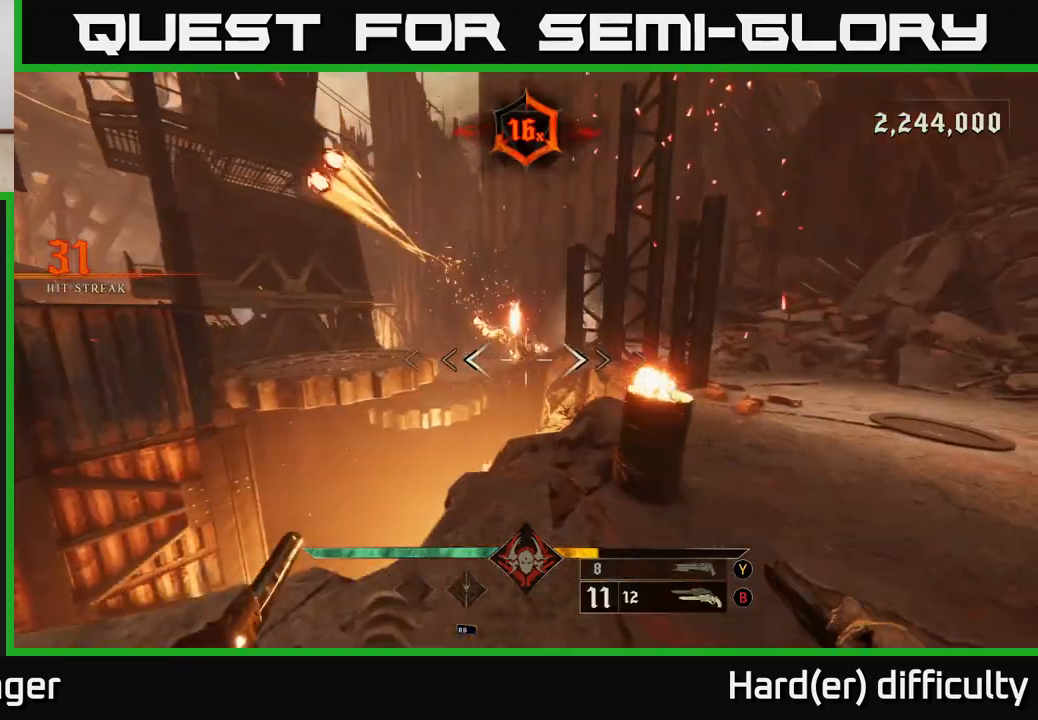
{"buttons": [], "left_stick": "up-right", "right_stick": "center", "events": [[33, "right_stick", "up-right"], [267, "R2", "down"], [300, "right_stick", "center"], [333, "R2", "up"]]}
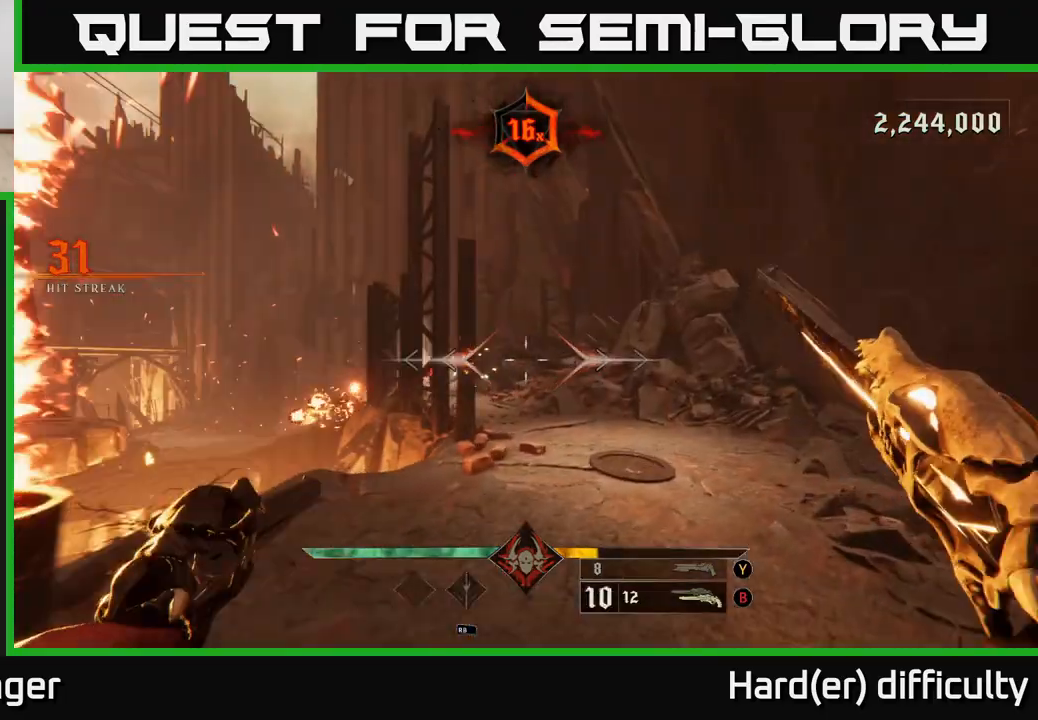
{"buttons": [], "left_stick": "up-right", "right_stick": "center", "events": [[150, "right_stick", "down-left"], [300, "R2", "down"], [300, "right_stick", "center"], [383, "R2", "up"]]}
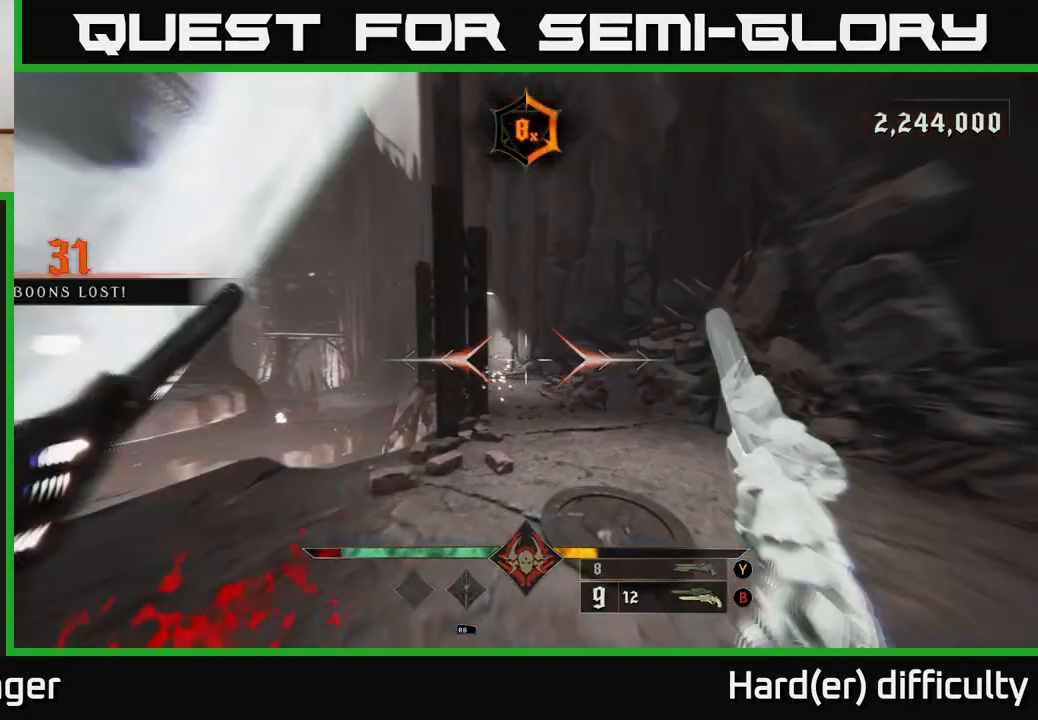
{"buttons": [], "left_stick": "right", "right_stick": "center", "events": [[83, "right_stick", "left"], [250, "right_stick", "center"], [283, "R2", "down"], [283, "left_stick", "right"], [333, "R2", "up"]]}
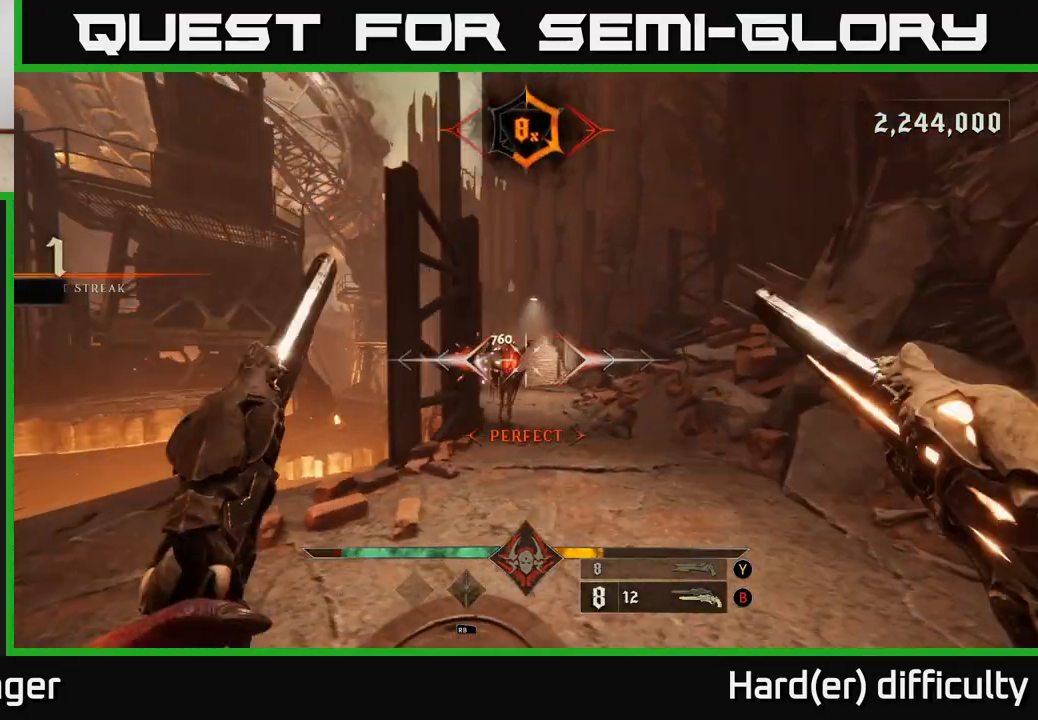
{"buttons": [], "left_stick": "right", "right_stick": "left", "events": [[50, "left_stick", "up-right"], [217, "right_stick", "left"], [300, "right_stick", "down-left"], [317, "left_stick", "right"], [467, "right_stick", "left"]]}
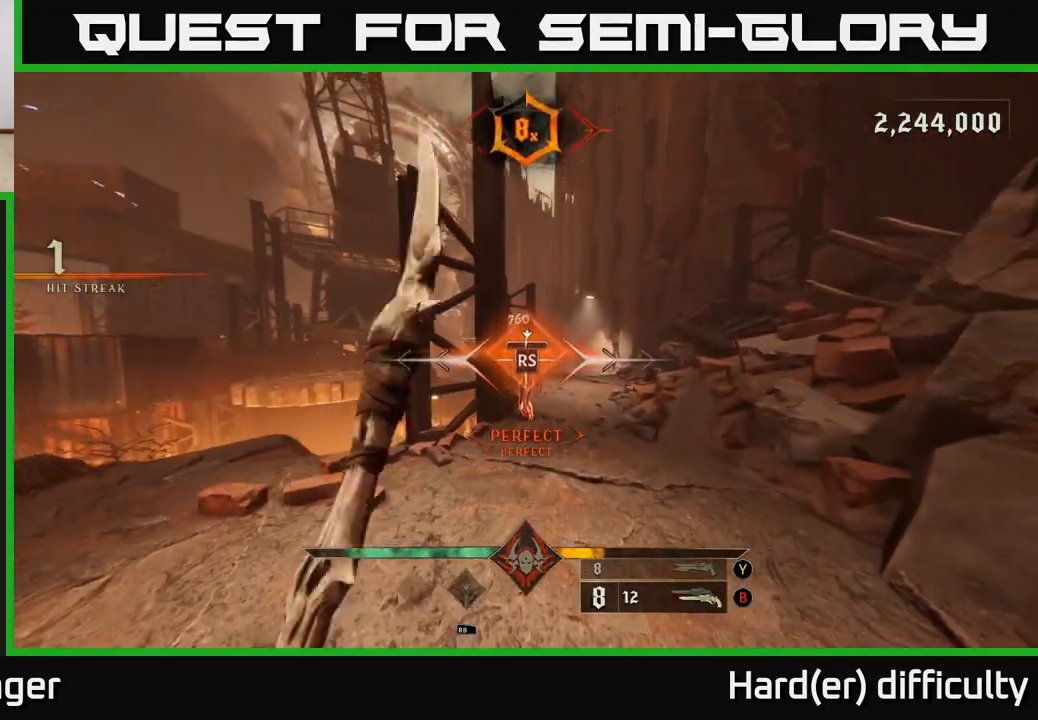
{"buttons": [], "left_stick": "down-left", "right_stick": "left", "events": [[50, "left_stick", "center"], [183, "left_stick", "down"], [267, "left_stick", "down-left"]]}
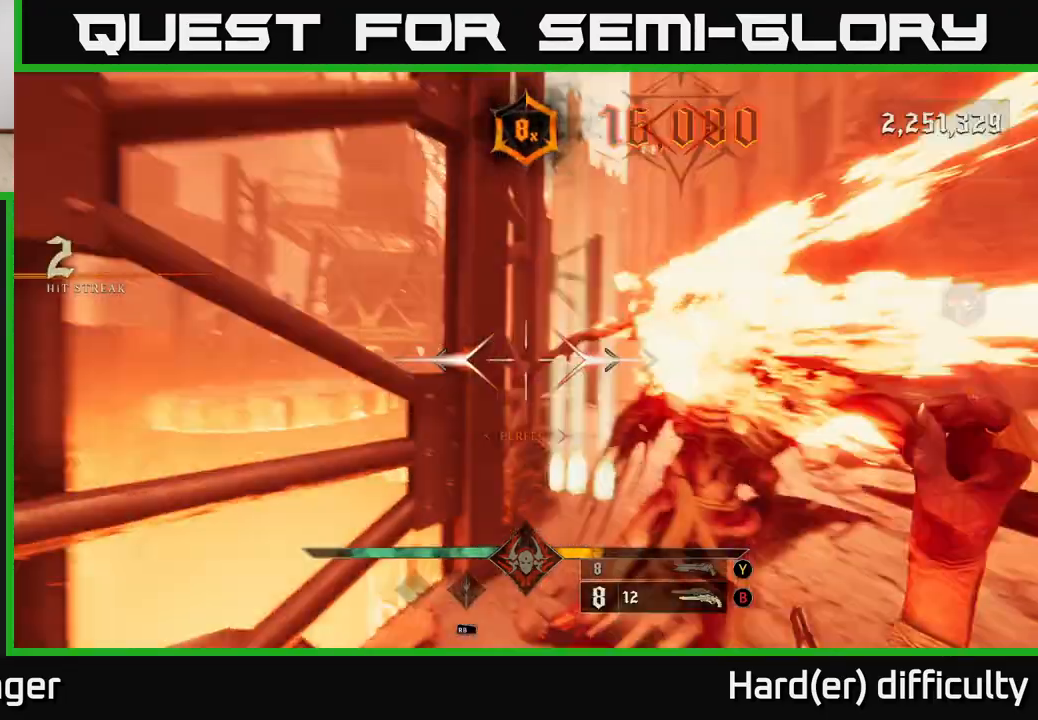
{"buttons": ["L2"], "left_stick": "up-left", "right_stick": "center", "events": [[350, "left_stick", "left"], [400, "L2", "down"], [417, "right_stick", "center"], [483, "left_stick", "up-left"]]}
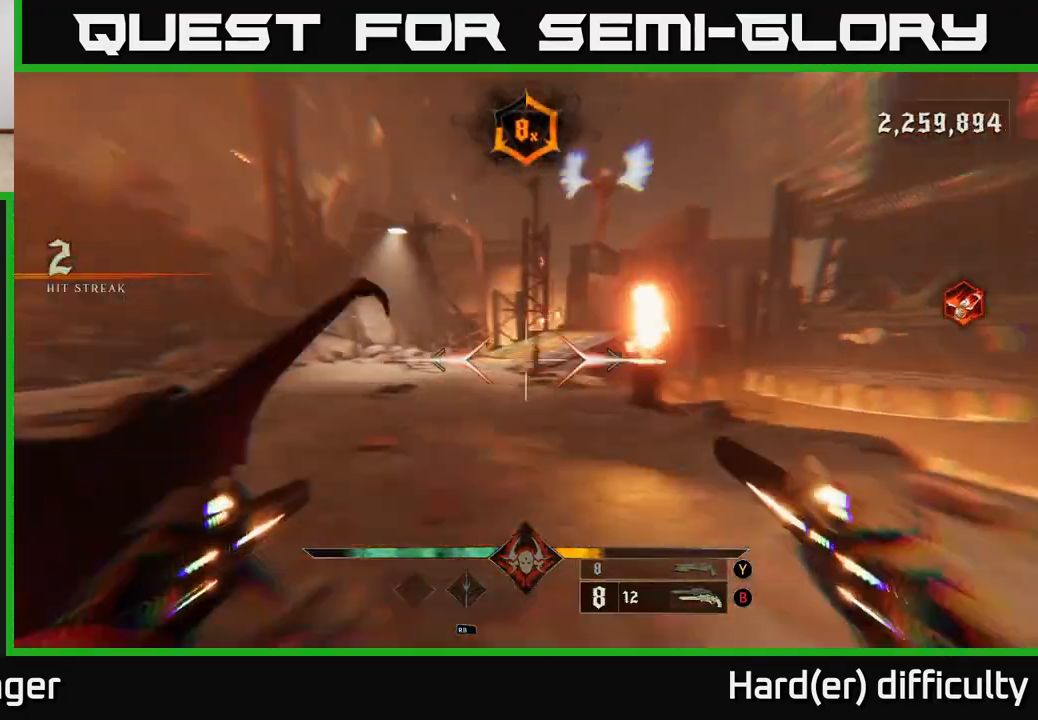
{"buttons": [], "left_stick": "up-left", "right_stick": "up", "events": [[17, "L2", "up"], [50, "right_stick", "right"], [367, "right_stick", "up"]]}